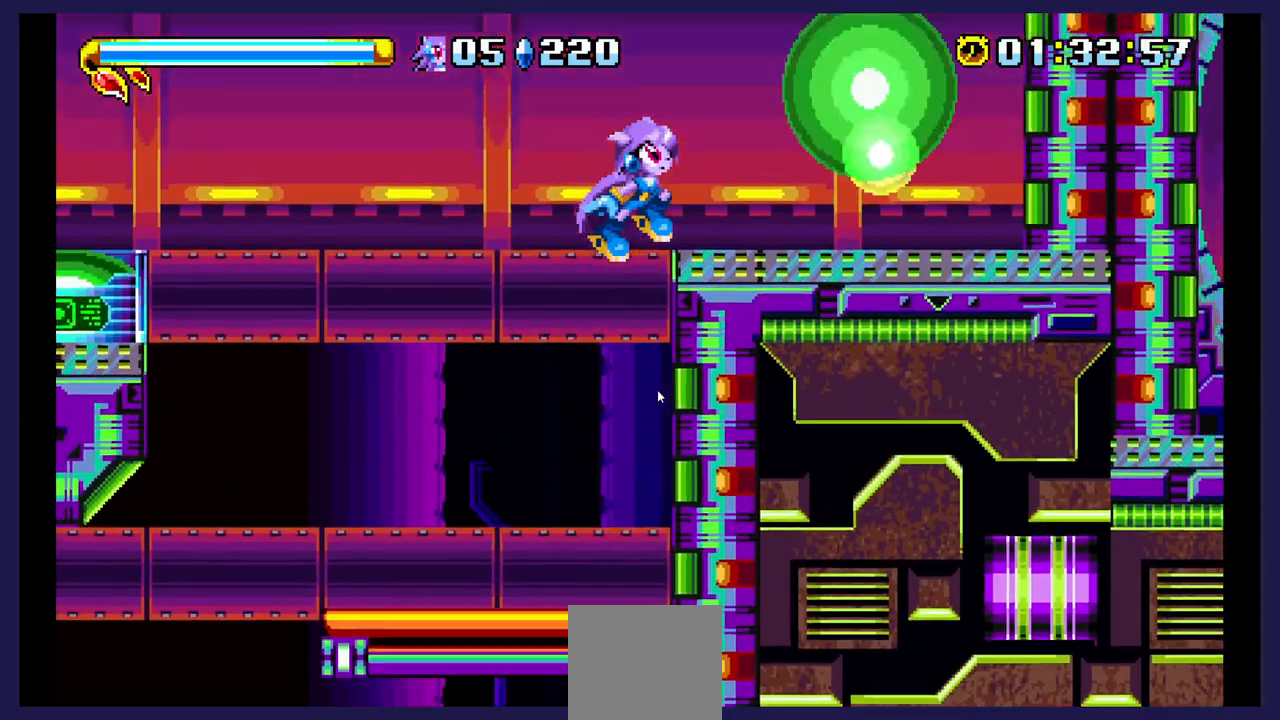
Gameplay with a controller (Xbox layout); each line is a JSON object with the inputs held at the frame after it. "events" lists button and stick changes between this image and that frame as [ms after this image, input, new state], when the widget could be followed in between. Not read: left_stick right_stick.
{"buttons": [], "events": [[117, "A", "up"], [383, "DPAD_RIGHT", "up"]]}
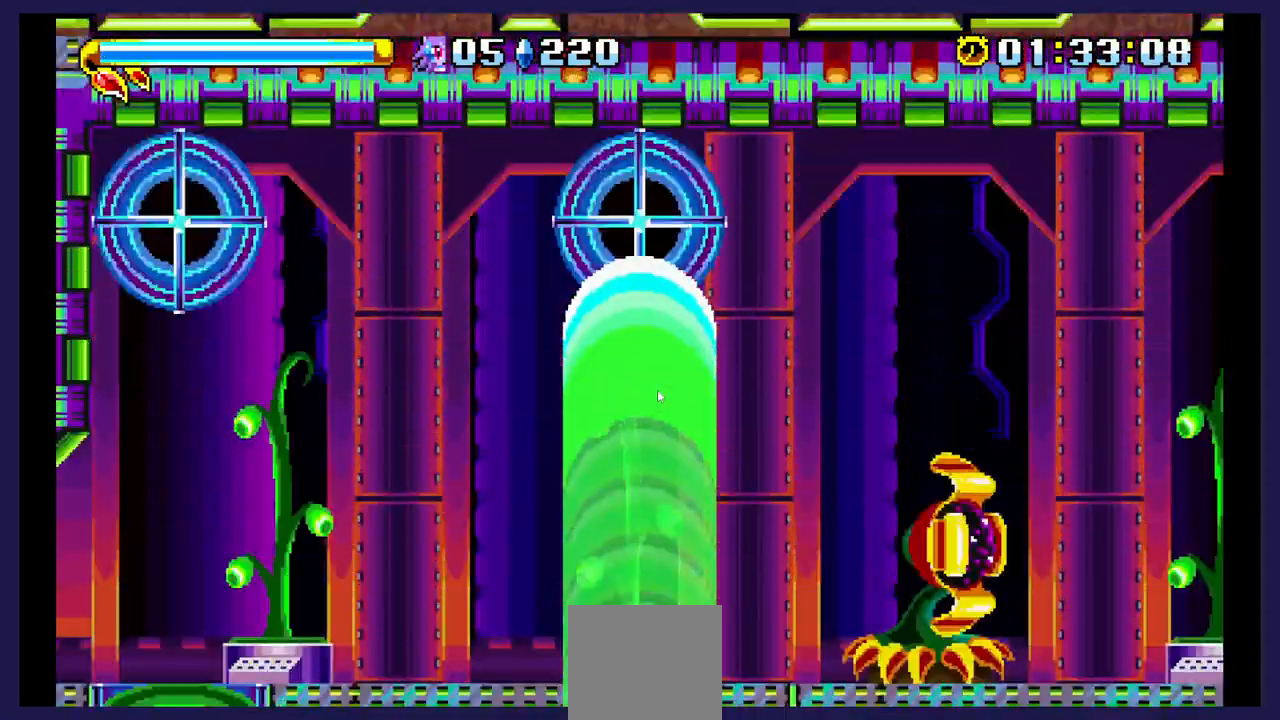
{"buttons": [], "events": []}
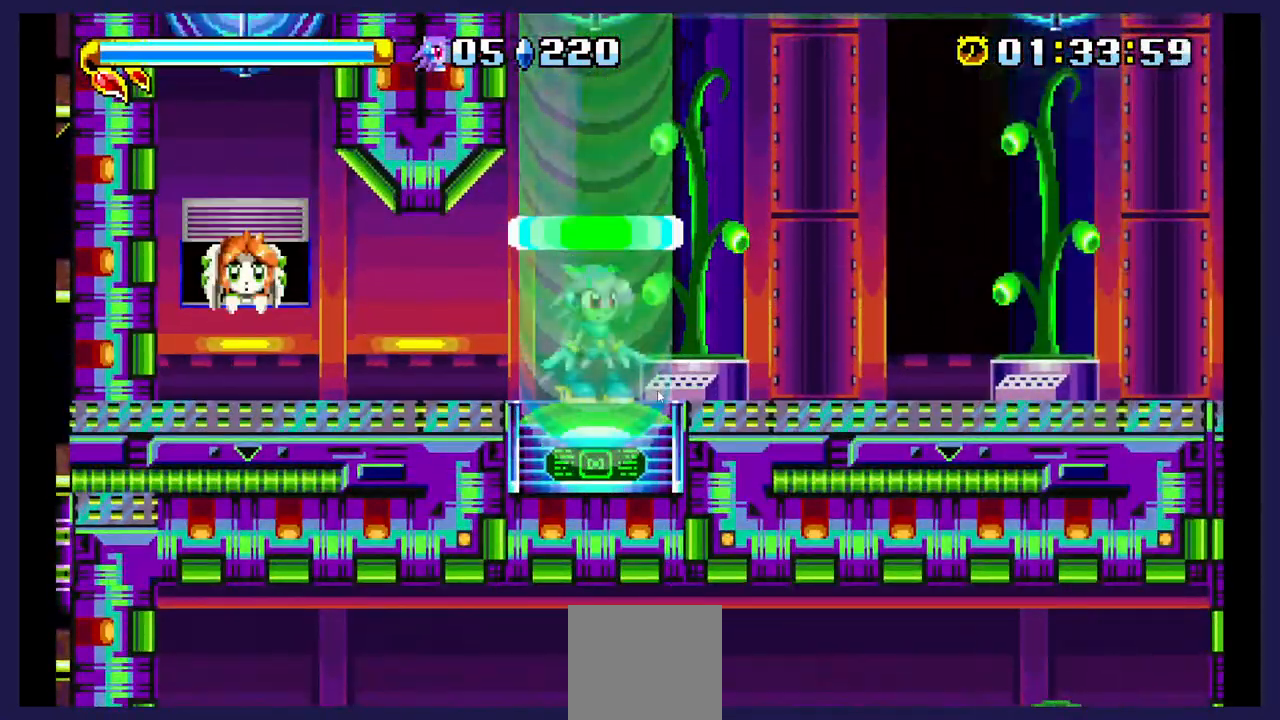
{"buttons": ["DPAD_LEFT"], "events": [[150, "DPAD_LEFT", "down"]]}
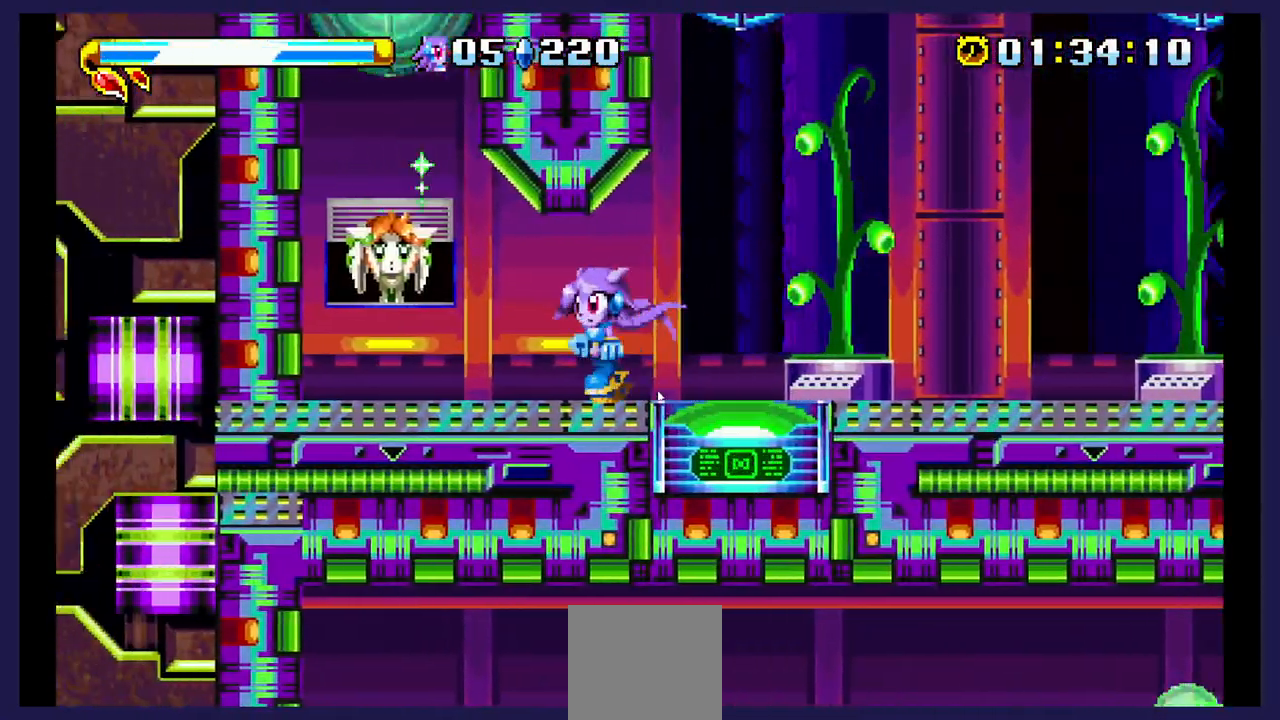
{"buttons": [], "events": [[167, "DPAD_LEFT", "up"]]}
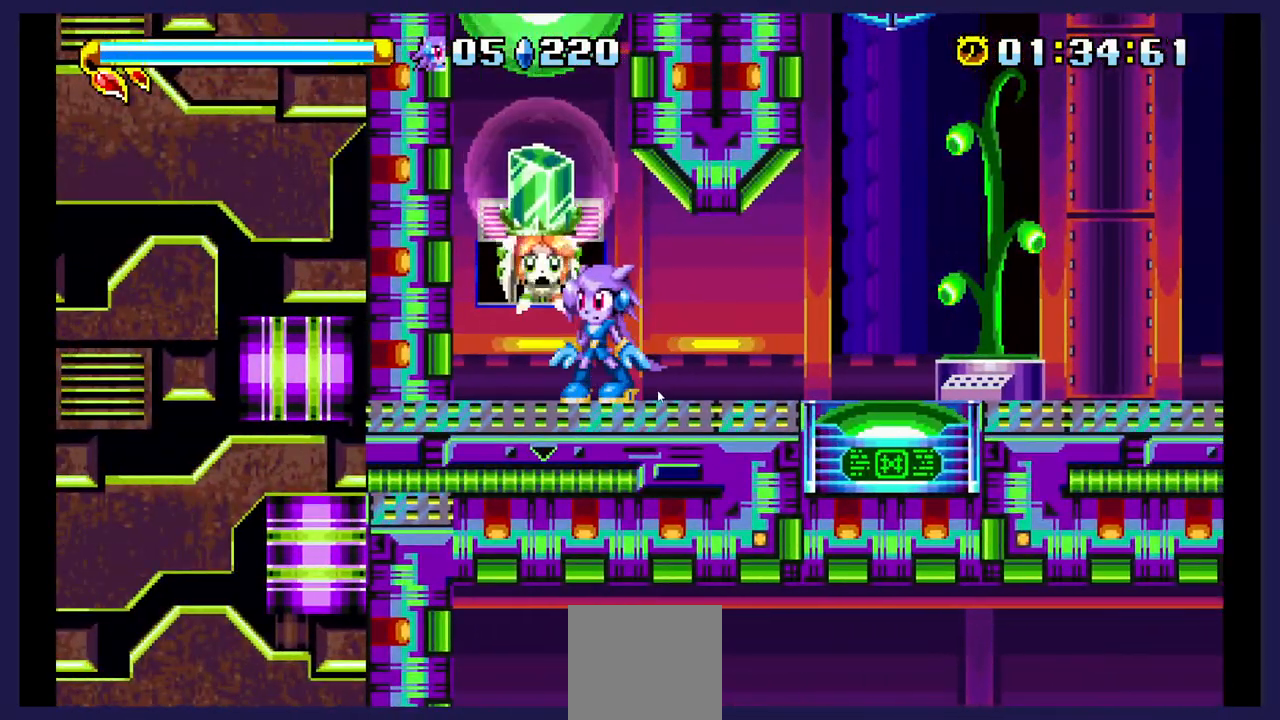
{"buttons": [], "events": [[117, "DPAD_LEFT", "down"], [250, "DPAD_LEFT", "up"], [367, "X", "down"], [483, "X", "up"]]}
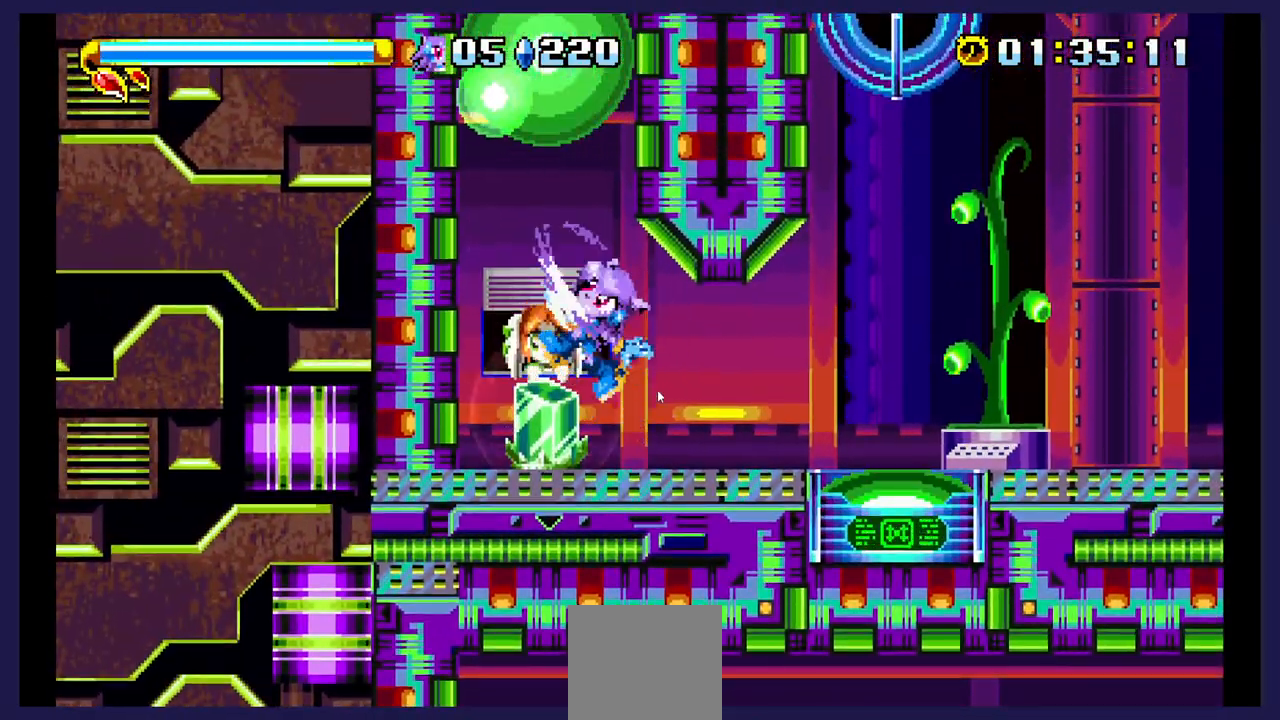
{"buttons": ["DPAD_RIGHT"], "events": [[67, "X", "down"], [167, "X", "up"], [433, "DPAD_RIGHT", "down"]]}
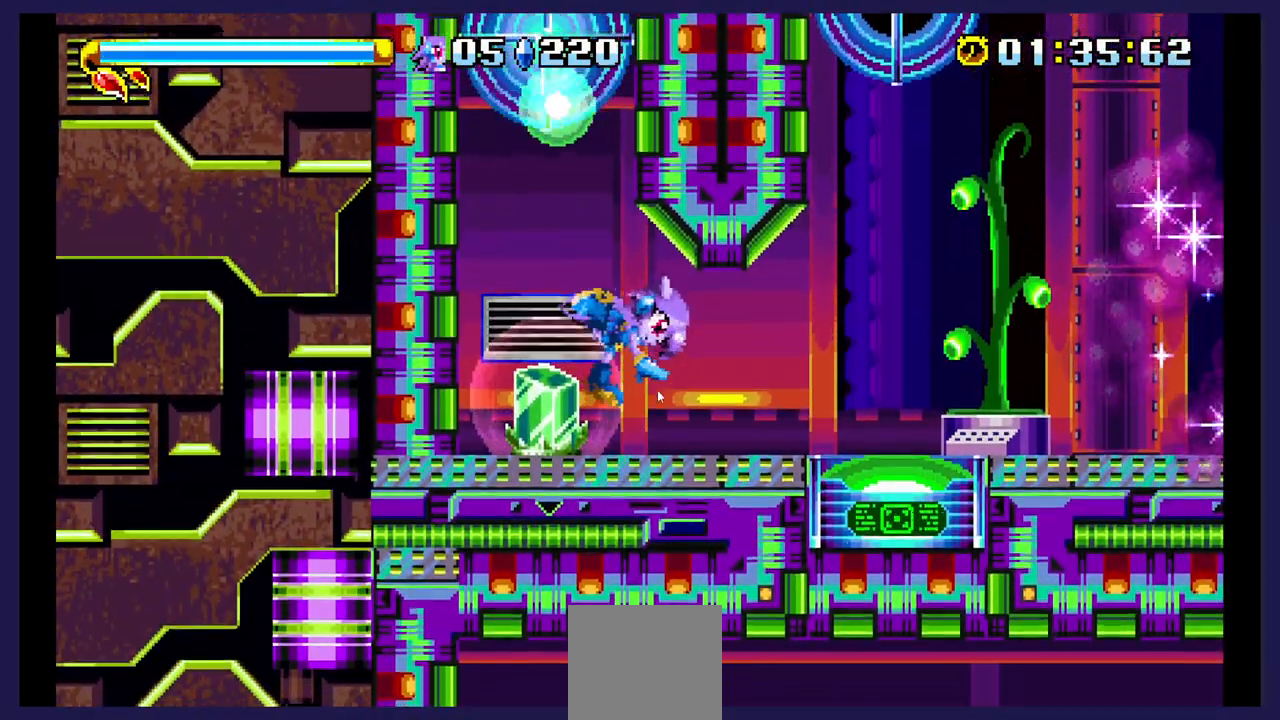
{"buttons": [], "events": [[83, "DPAD_RIGHT", "up"], [150, "DPAD_LEFT", "down"], [183, "X", "down"], [283, "DPAD_LEFT", "up"], [317, "X", "up"]]}
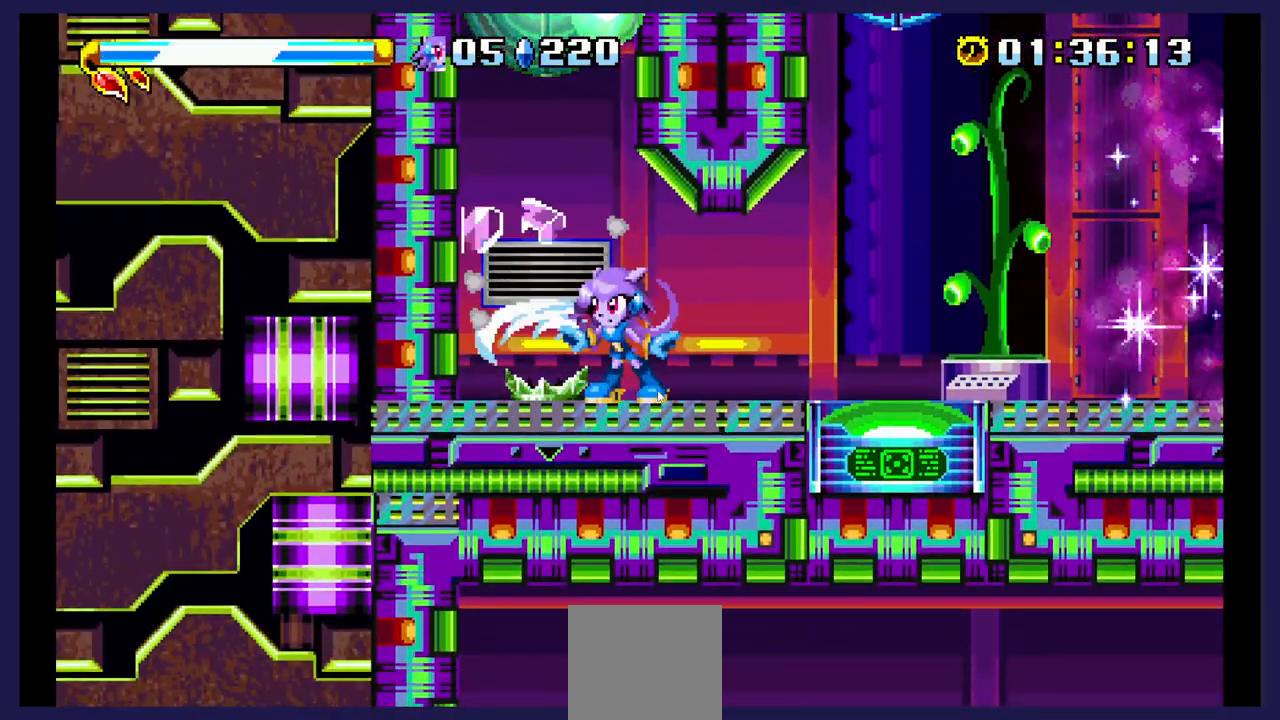
{"buttons": ["DPAD_LEFT"], "events": [[367, "DPAD_LEFT", "down"]]}
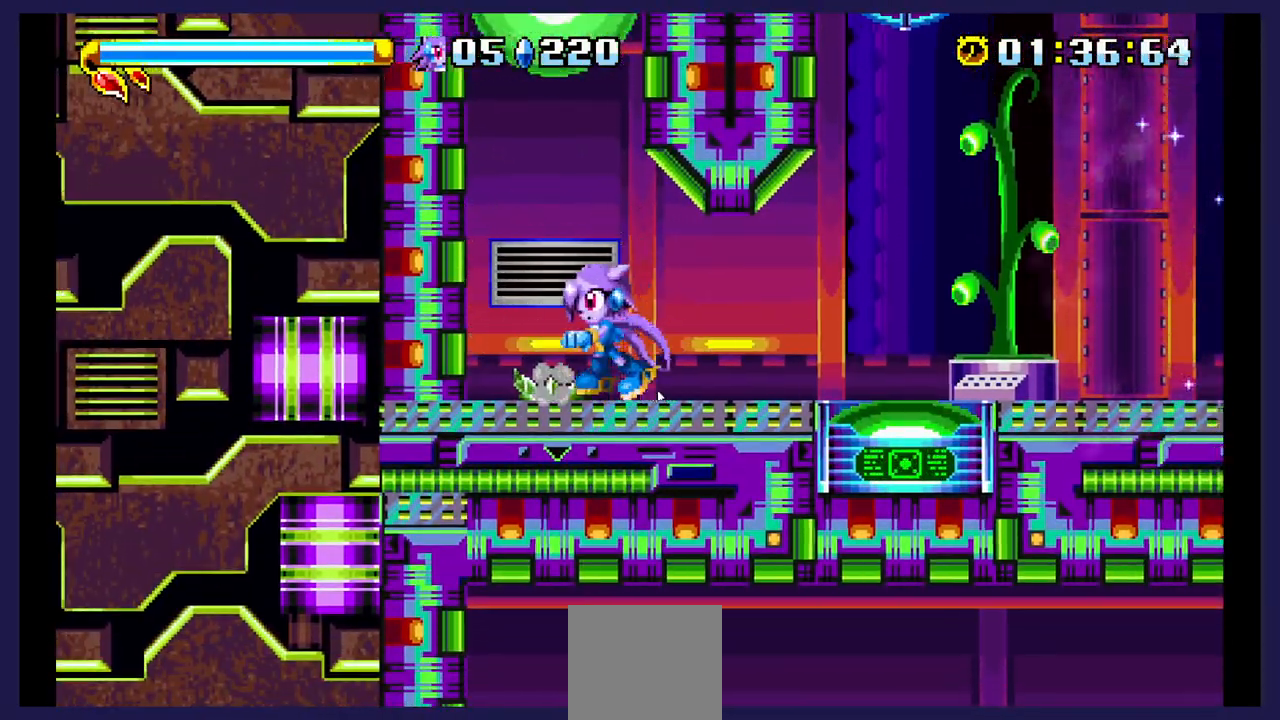
{"buttons": [], "events": [[133, "DPAD_LEFT", "up"], [217, "DPAD_RIGHT", "down"], [350, "DPAD_RIGHT", "up"]]}
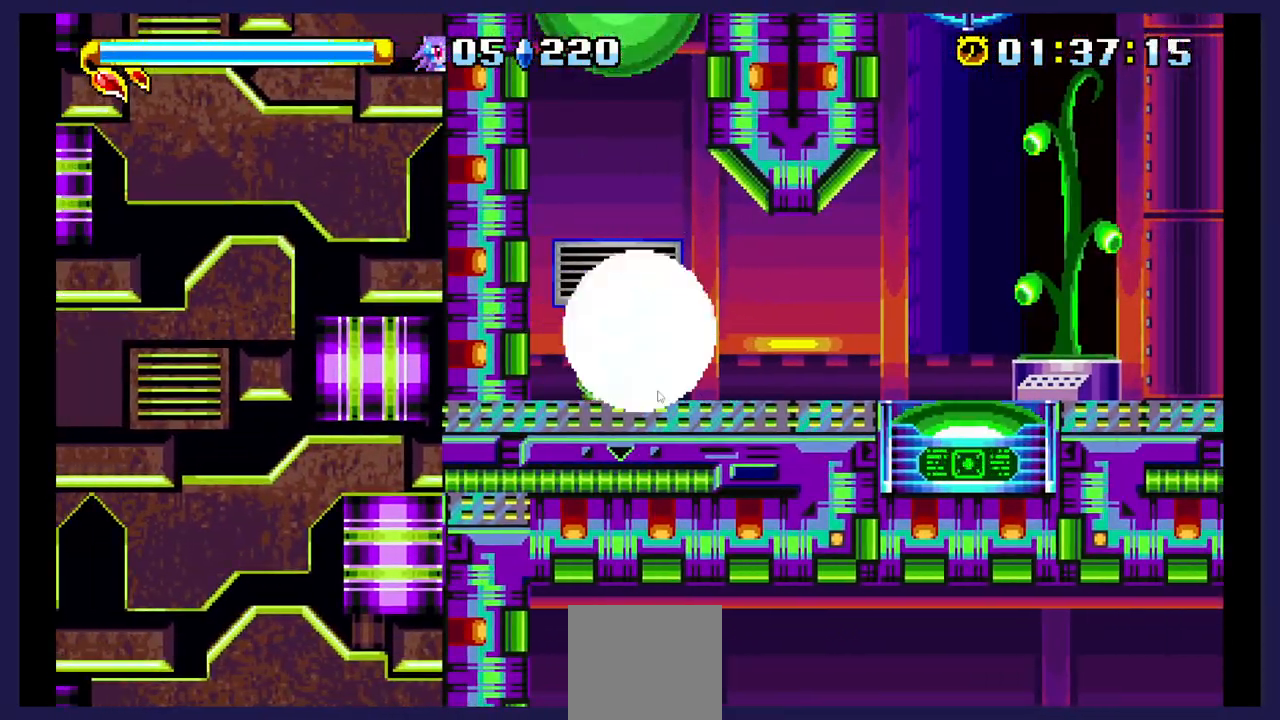
{"buttons": ["DPAD_RIGHT"], "events": [[317, "DPAD_RIGHT", "down"]]}
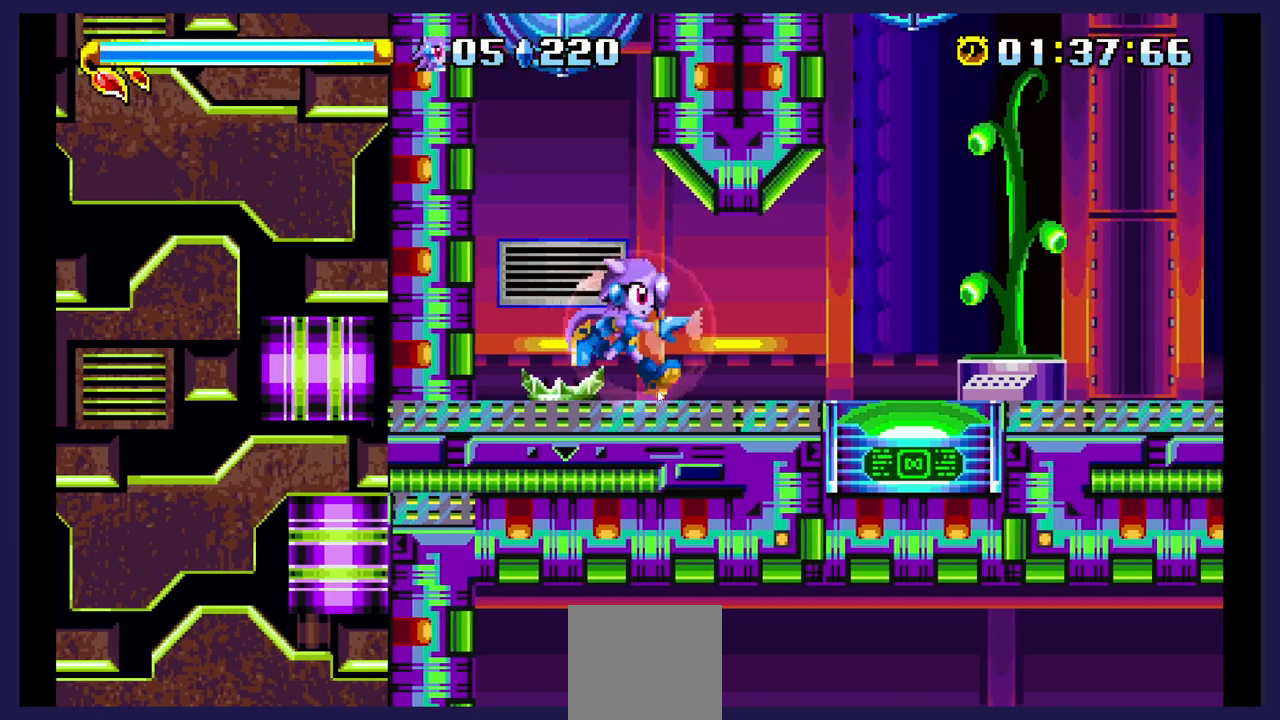
{"buttons": ["DPAD_RIGHT"], "events": []}
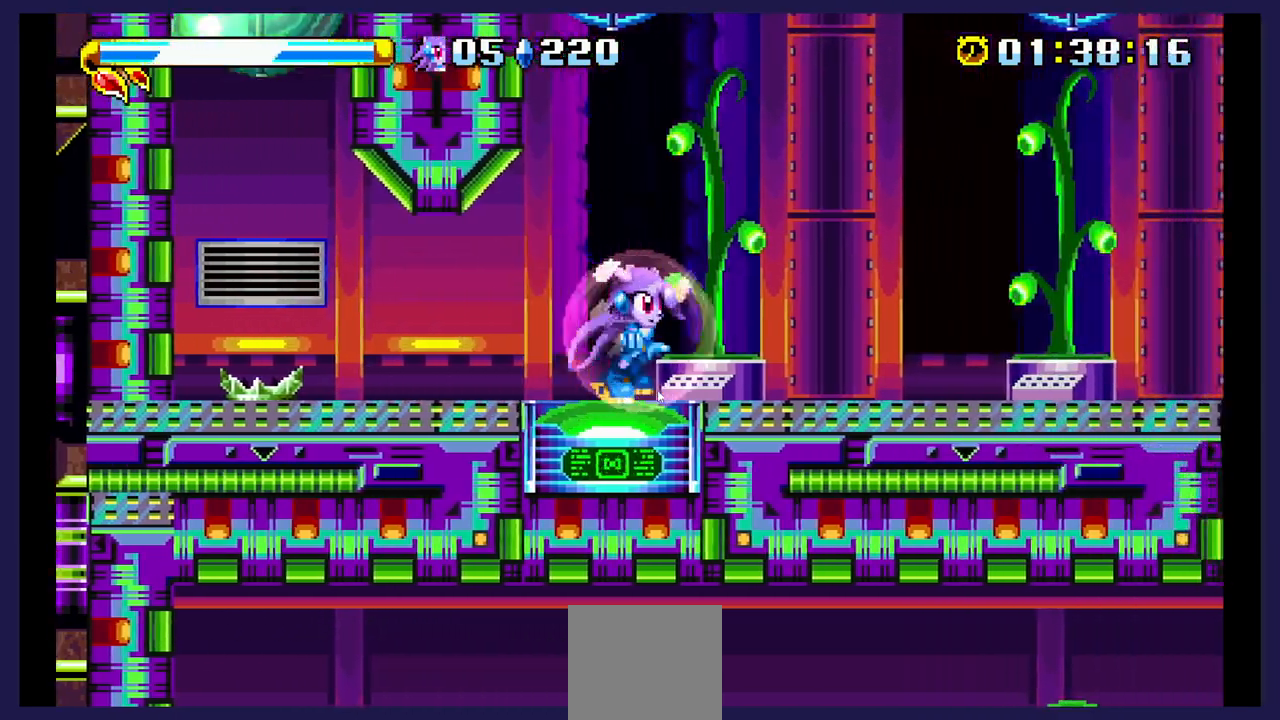
{"buttons": [], "events": [[117, "DPAD_RIGHT", "up"]]}
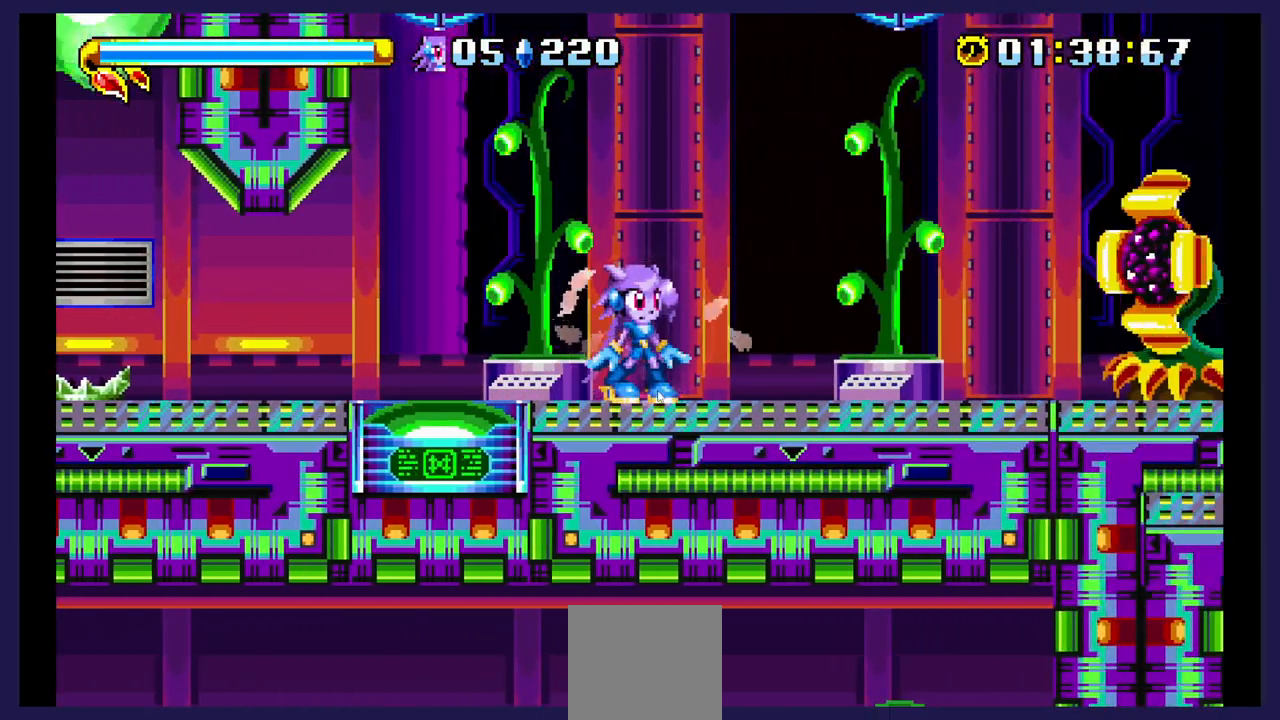
{"buttons": [], "events": []}
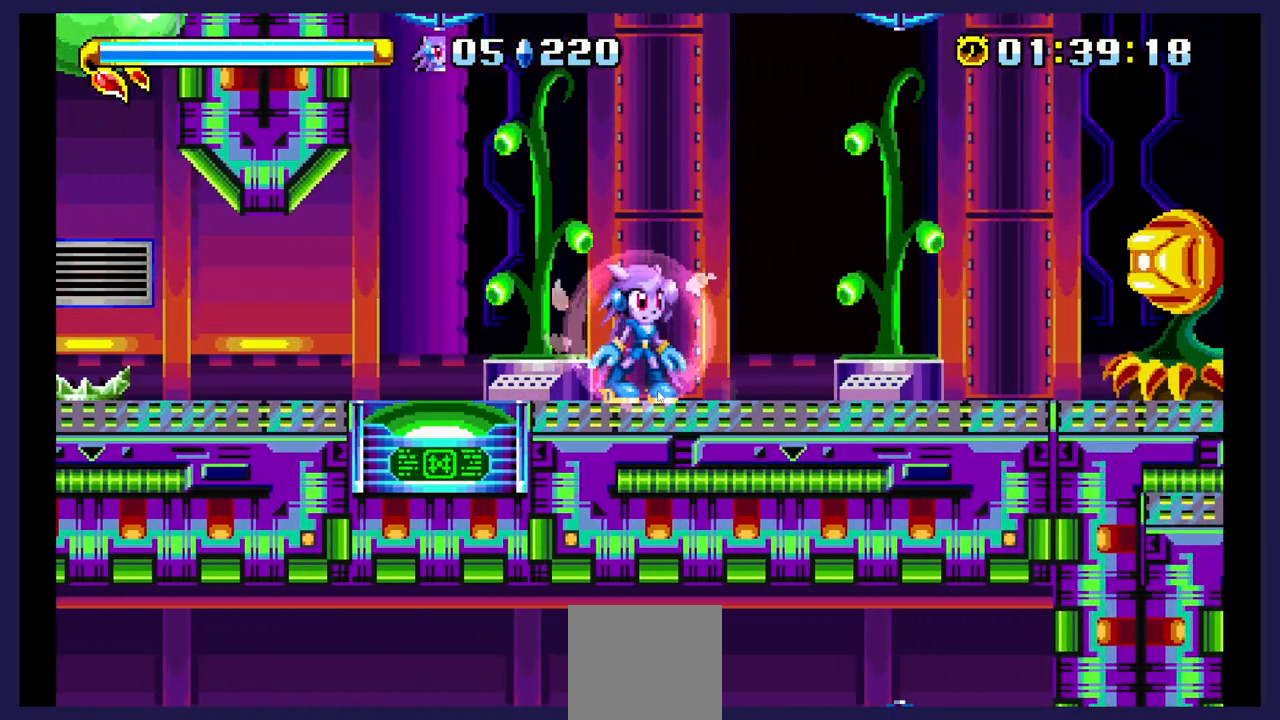
{"buttons": [], "events": [[267, "DPAD_LEFT", "down"], [383, "DPAD_LEFT", "up"]]}
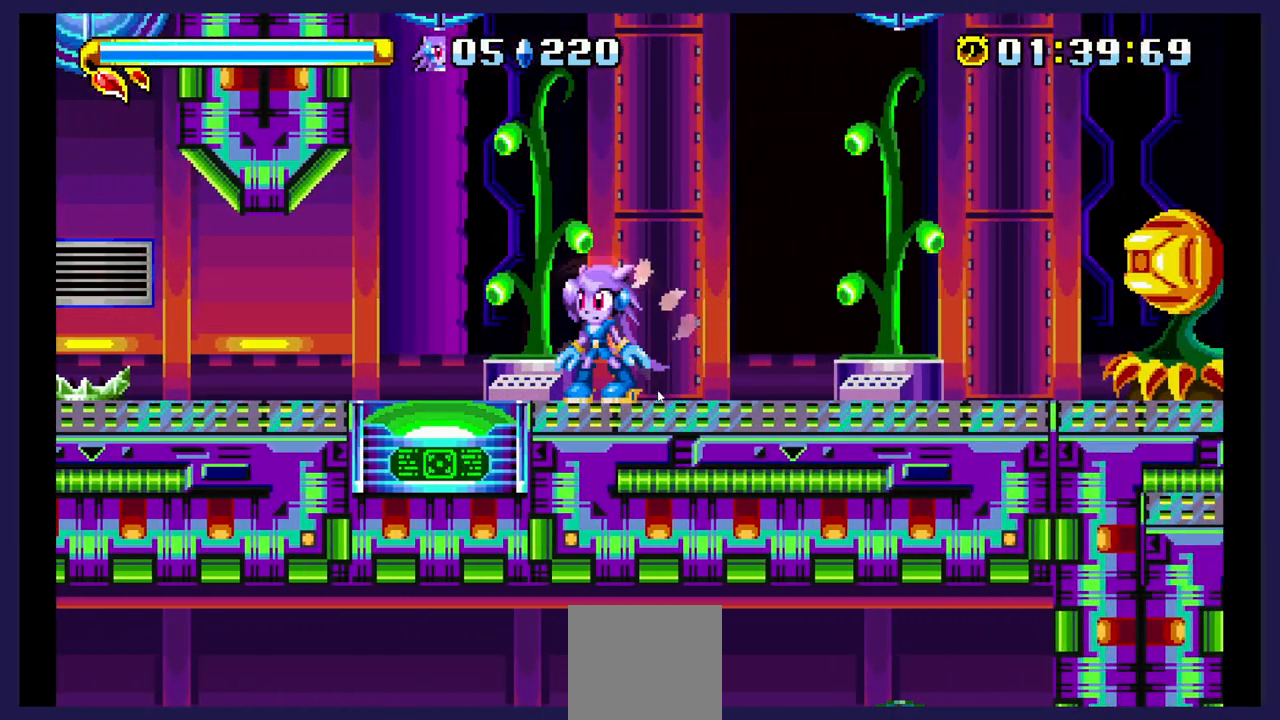
{"buttons": [], "events": []}
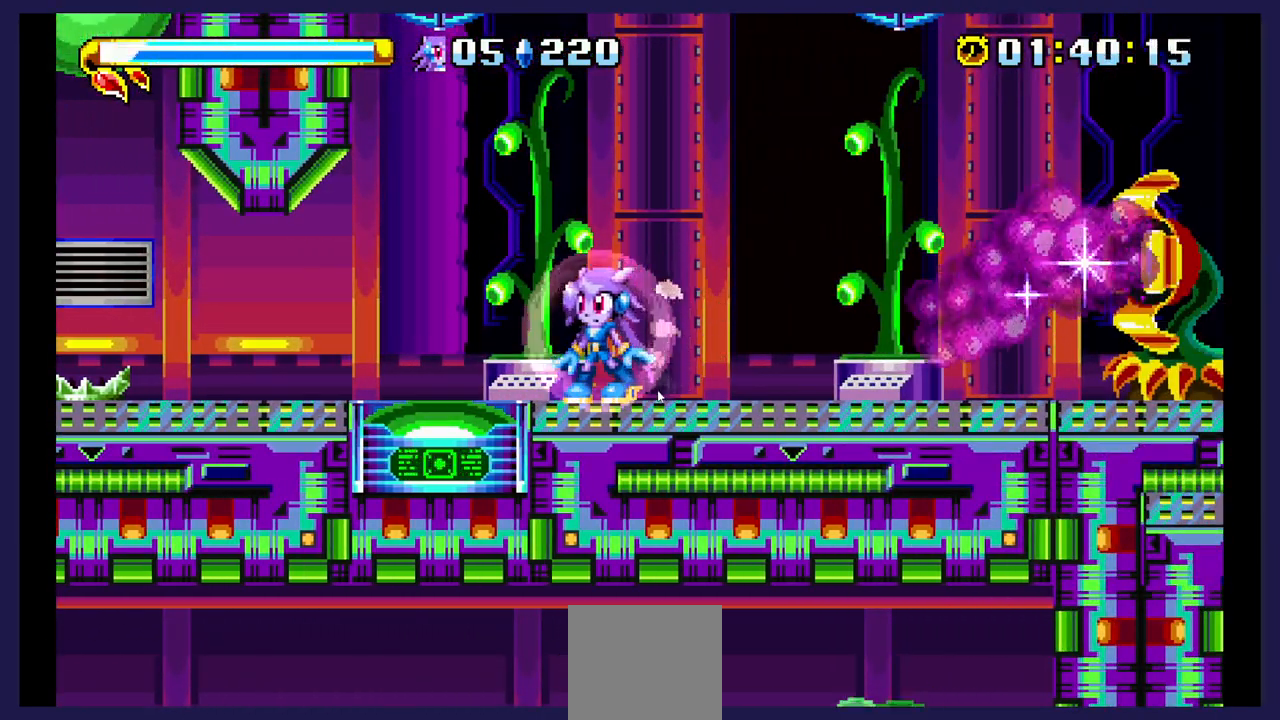
{"buttons": [], "events": []}
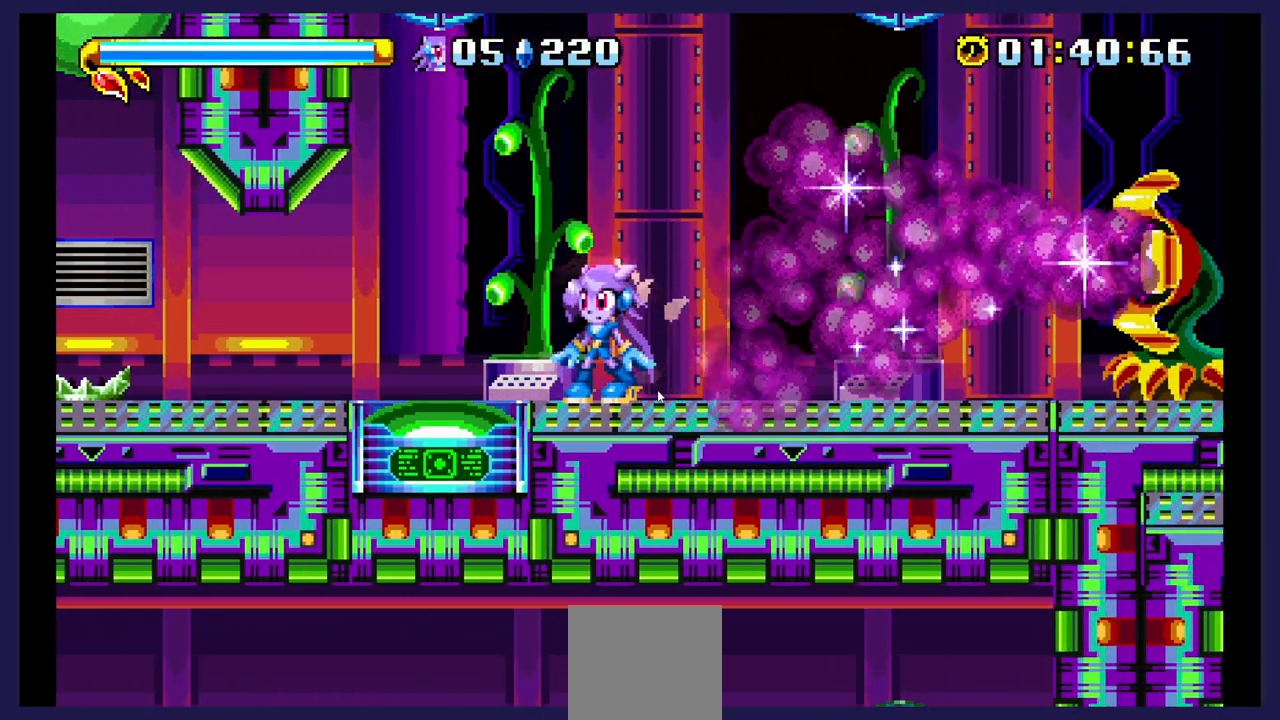
{"buttons": [], "events": []}
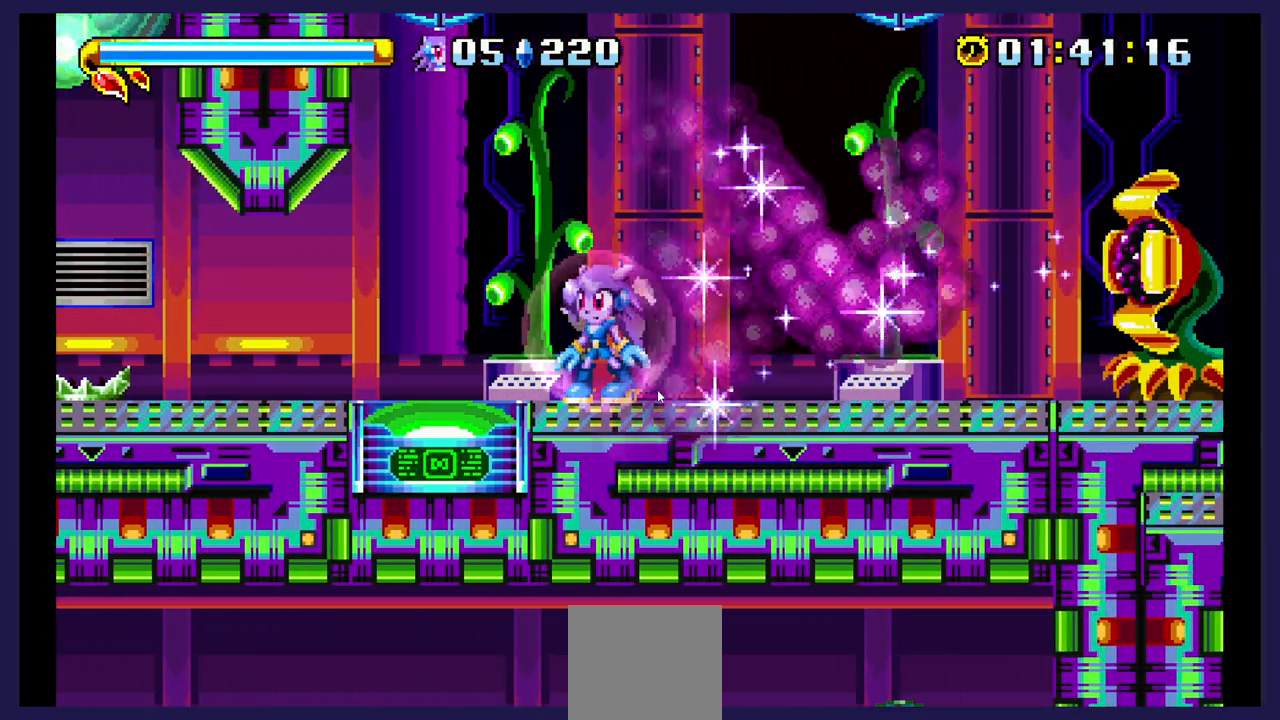
{"buttons": [], "events": []}
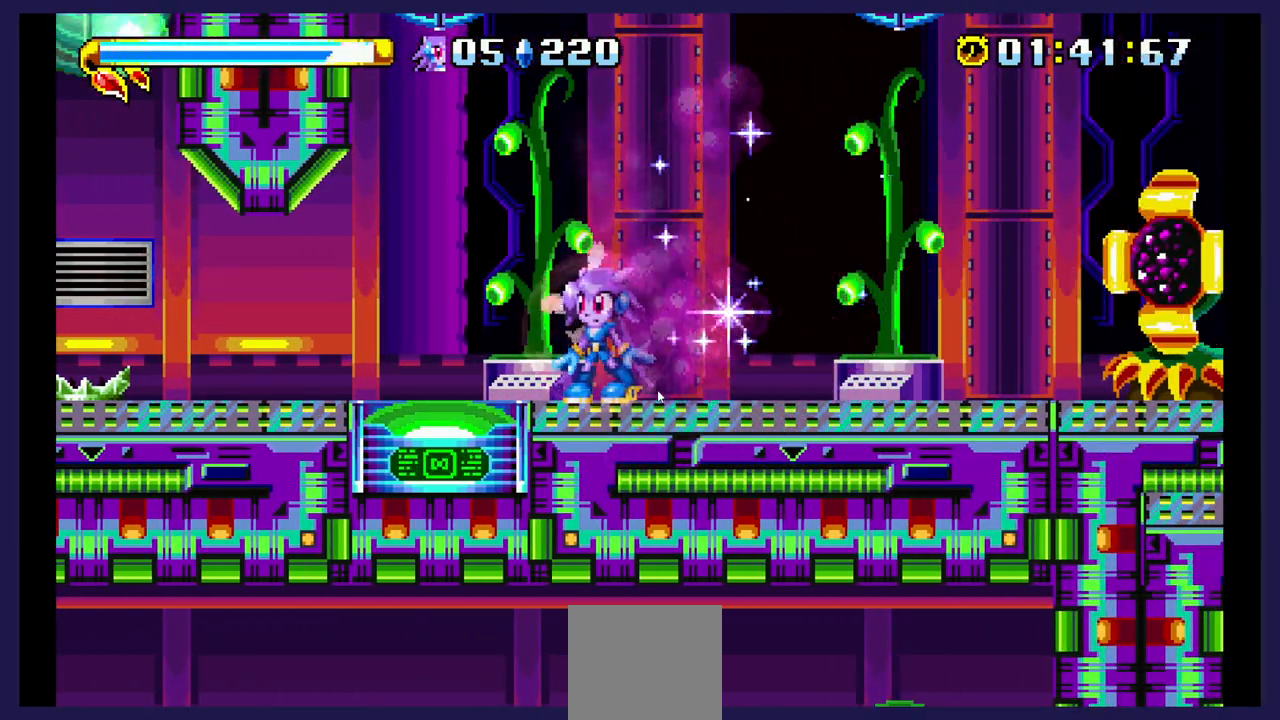
{"buttons": ["DPAD_RIGHT"], "events": [[300, "DPAD_RIGHT", "down"]]}
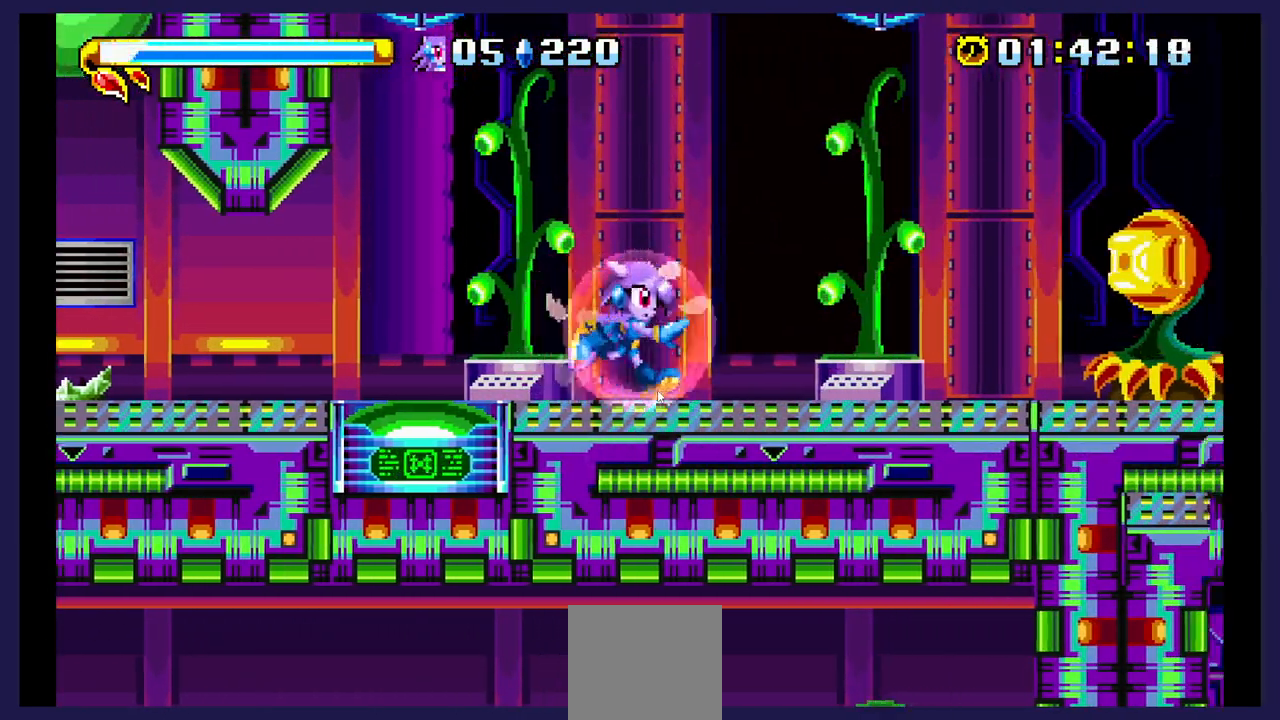
{"buttons": ["A", "DPAD_RIGHT"], "events": [[300, "A", "down"]]}
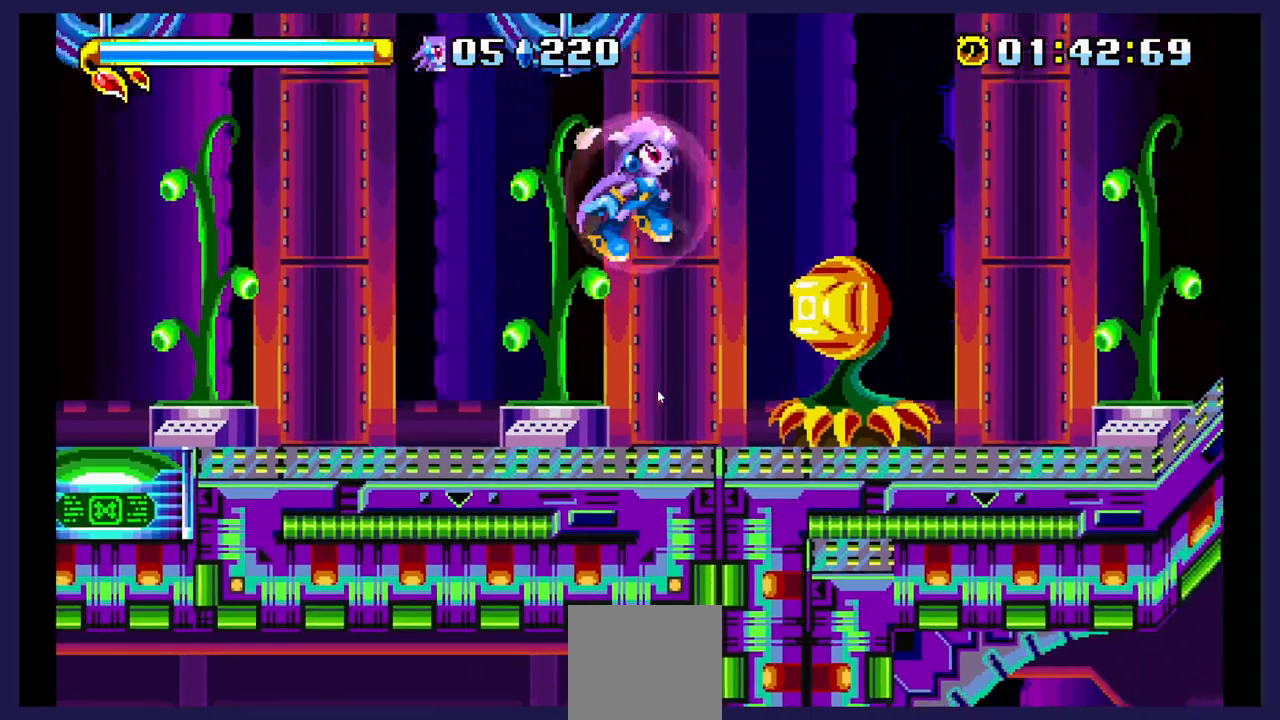
{"buttons": ["DPAD_RIGHT"], "events": [[50, "A", "up"], [183, "B", "down"], [317, "B", "up"]]}
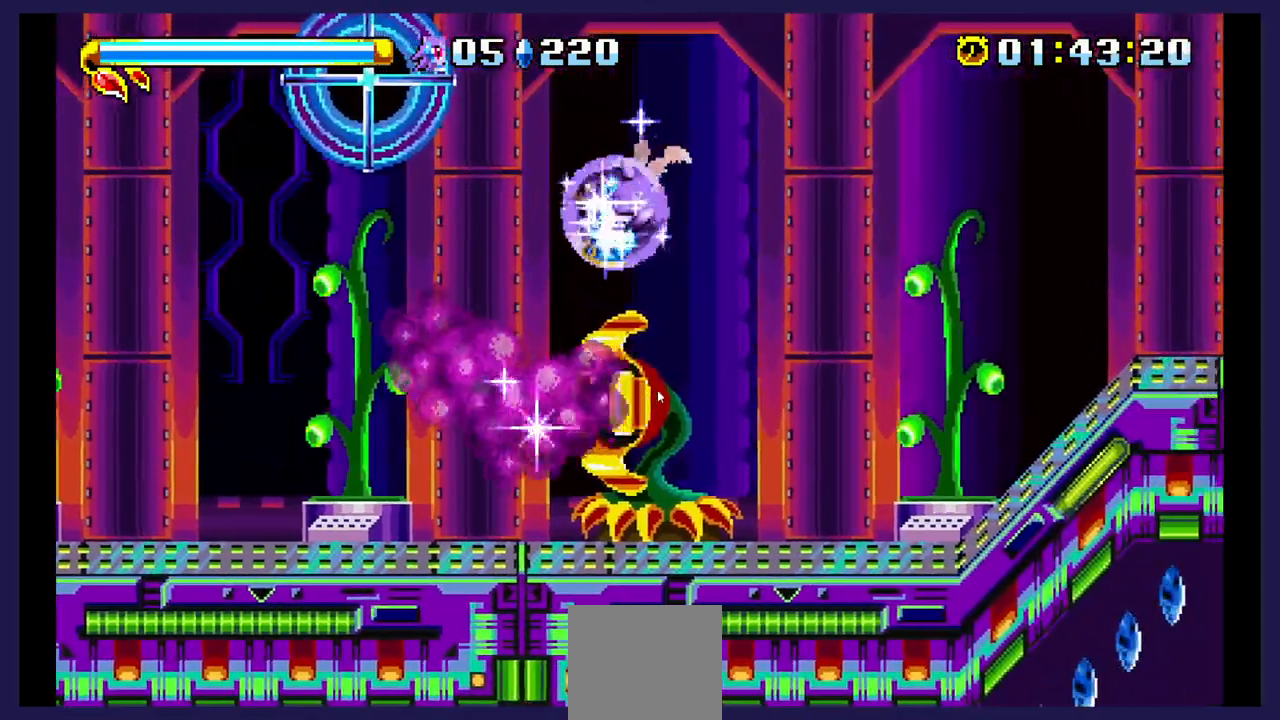
{"buttons": ["DPAD_RIGHT"], "events": []}
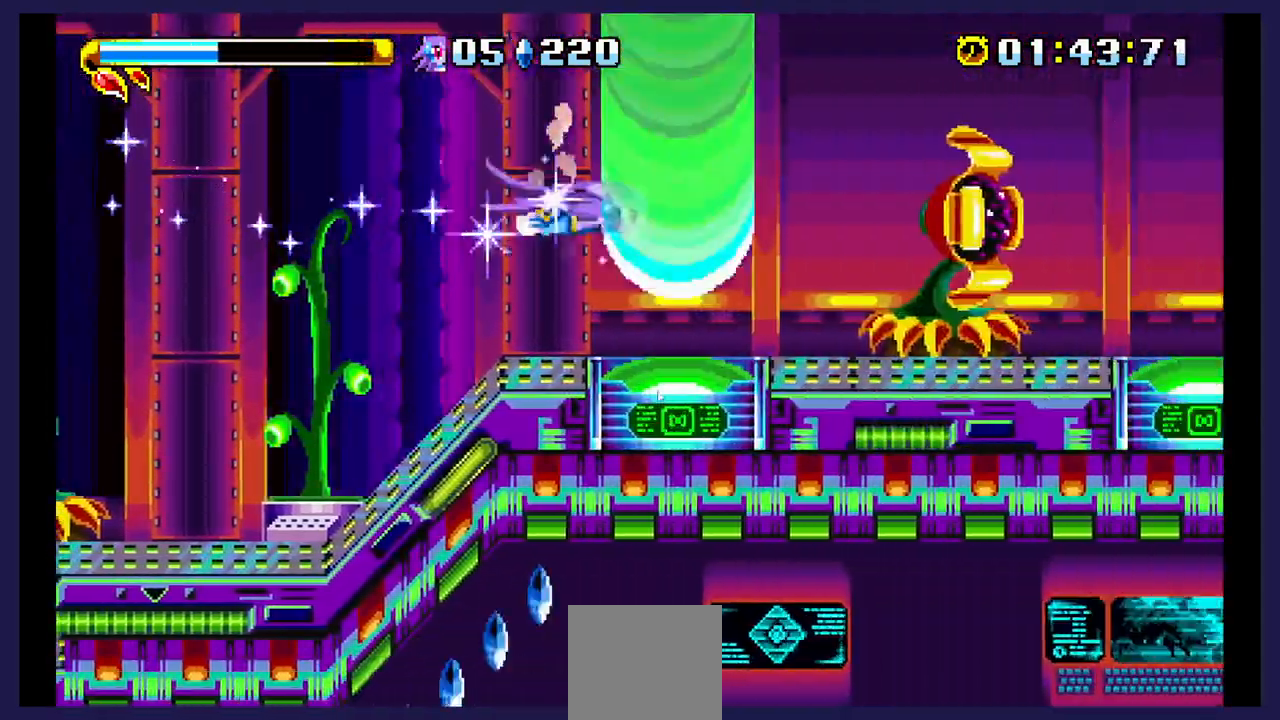
{"buttons": ["DPAD_RIGHT"], "events": []}
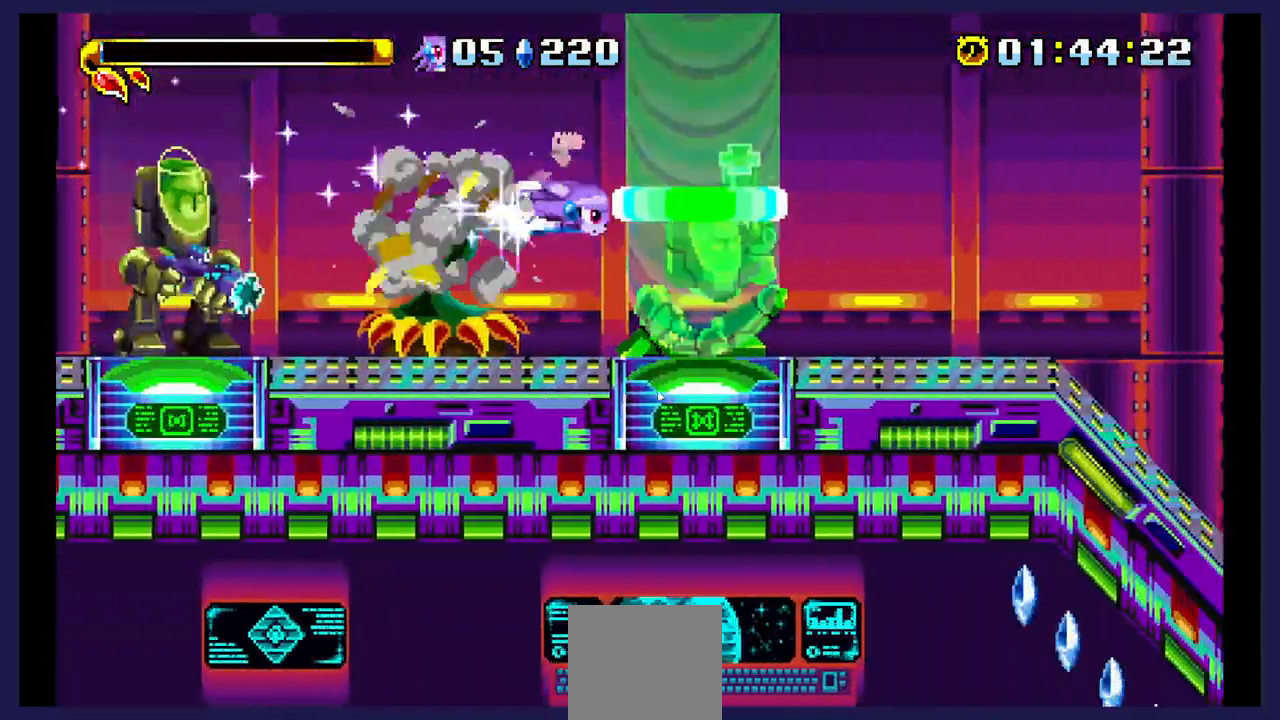
{"buttons": ["DPAD_RIGHT"], "events": []}
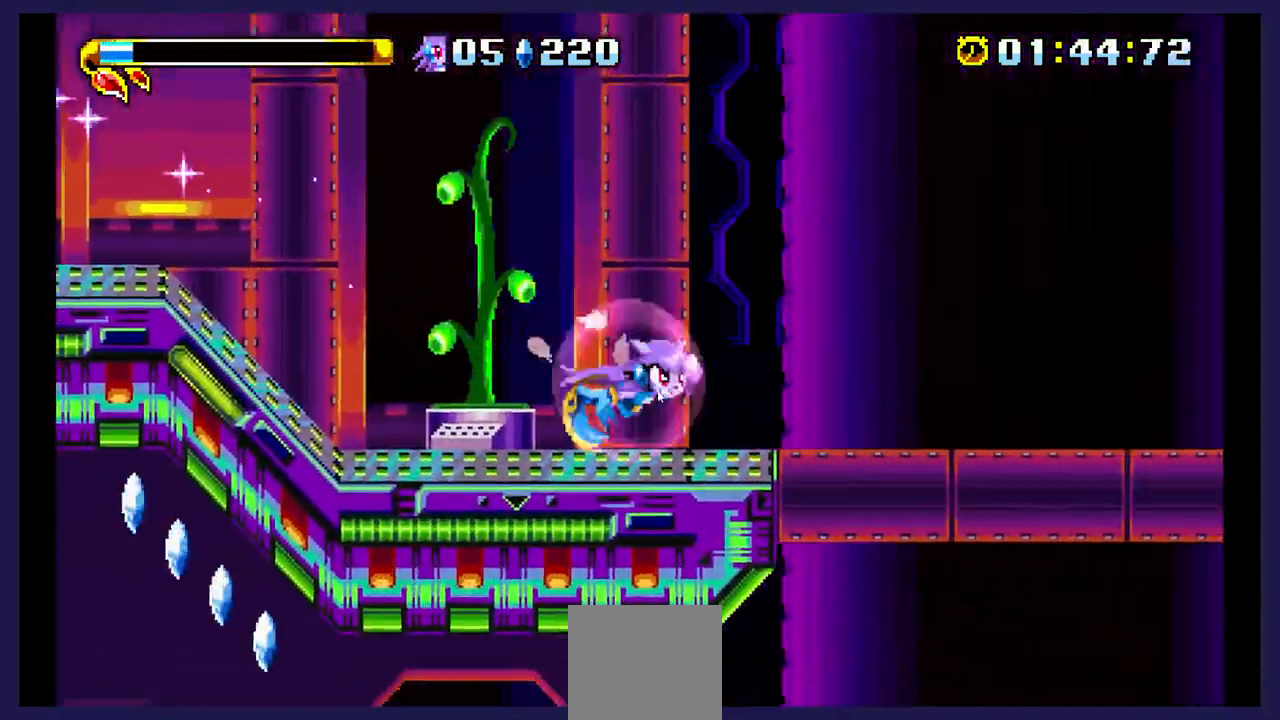
{"buttons": ["DPAD_RIGHT"], "events": []}
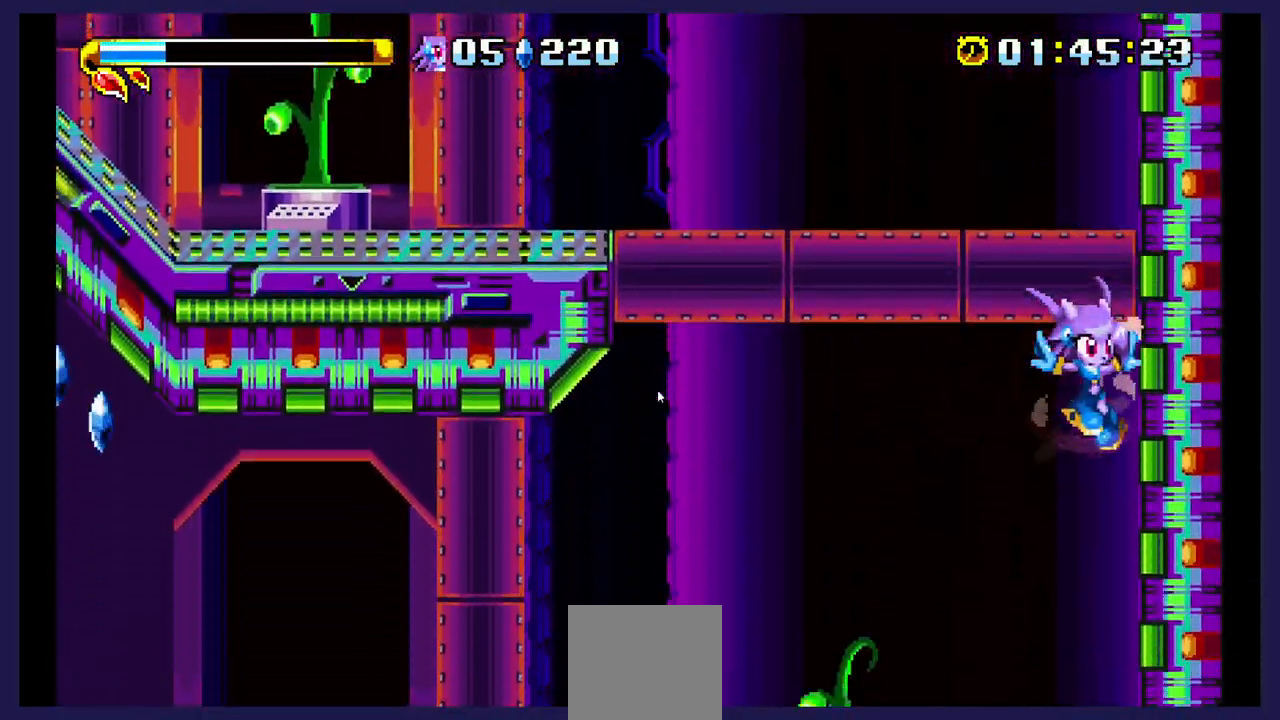
{"buttons": [], "events": [[33, "DPAD_RIGHT", "up"], [200, "A", "down"], [200, "DPAD_RIGHT", "down"], [367, "A", "up"], [483, "DPAD_RIGHT", "up"]]}
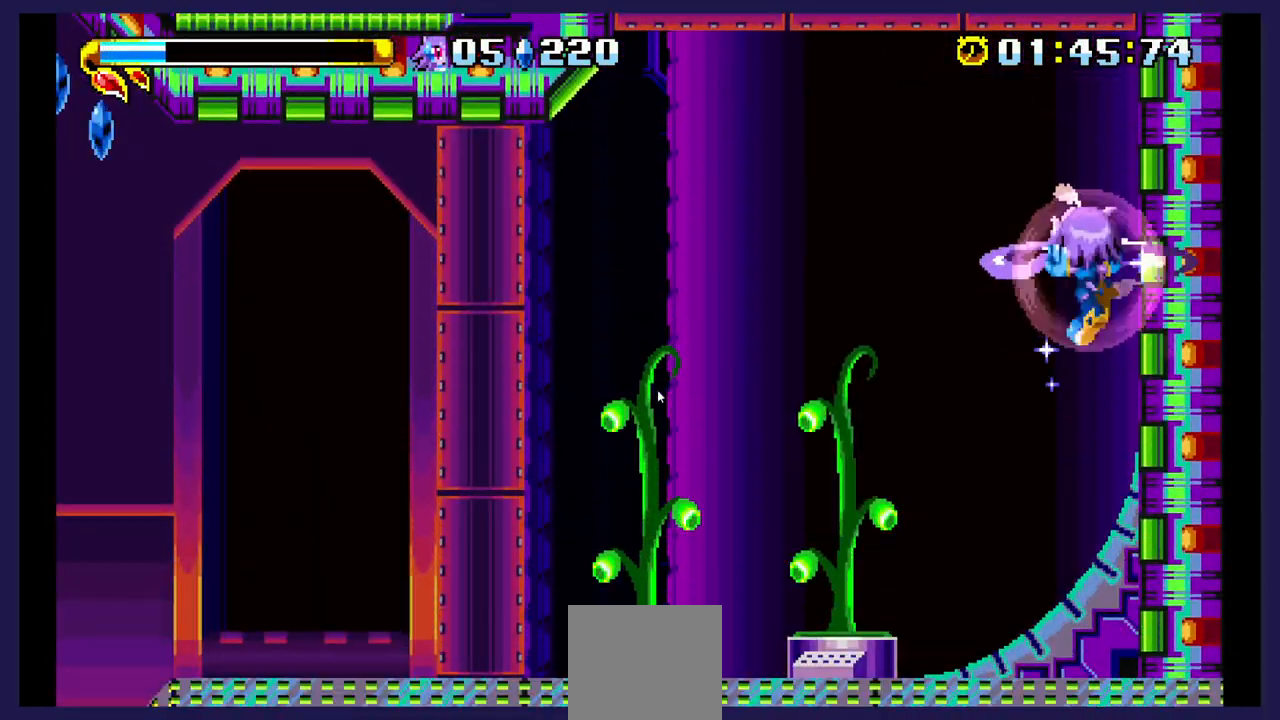
{"buttons": [], "events": [[100, "DPAD_LEFT", "down"], [483, "DPAD_LEFT", "up"]]}
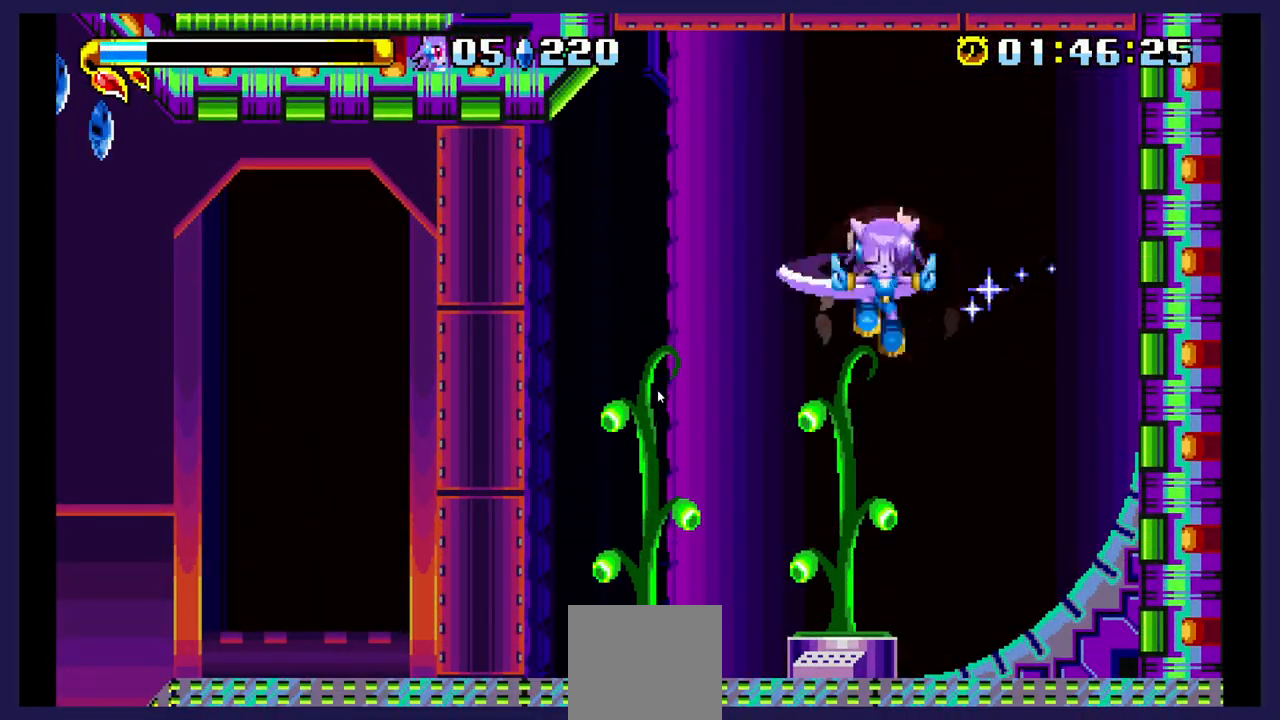
{"buttons": ["DPAD_LEFT"], "events": [[217, "DPAD_RIGHT", "down"], [317, "DPAD_RIGHT", "up"], [400, "DPAD_LEFT", "down"]]}
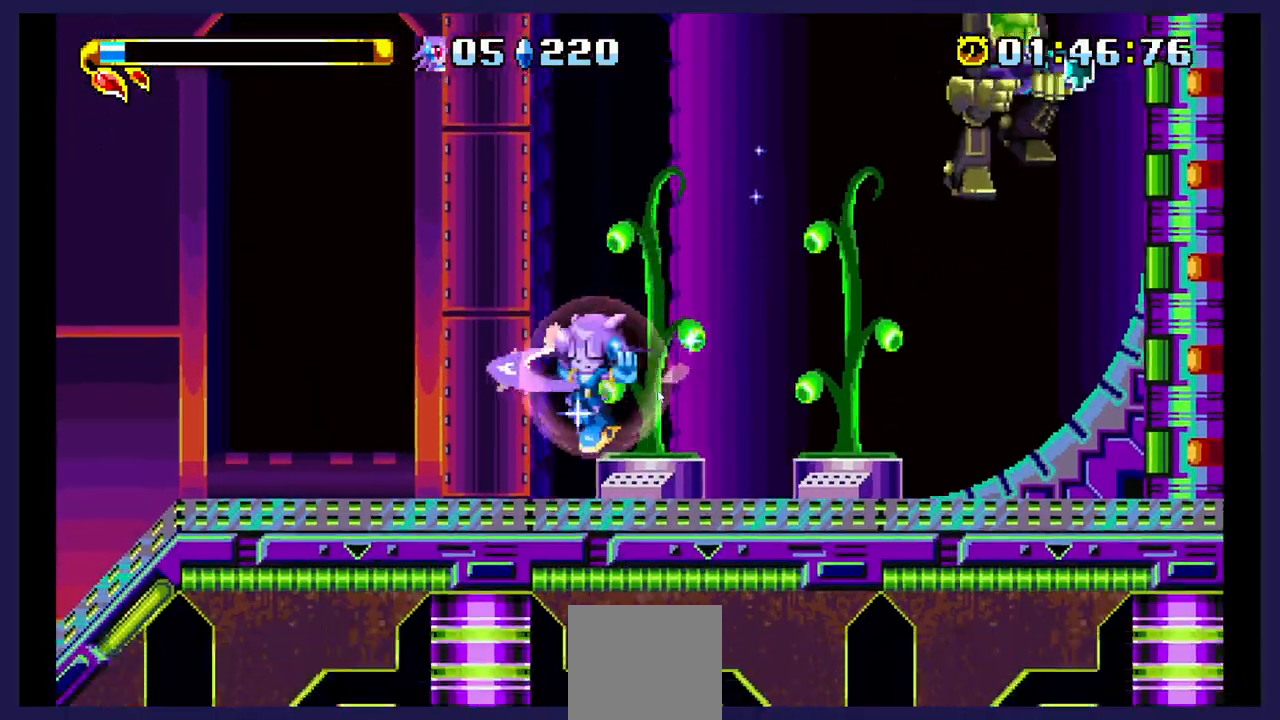
{"buttons": ["DPAD_LEFT"], "events": []}
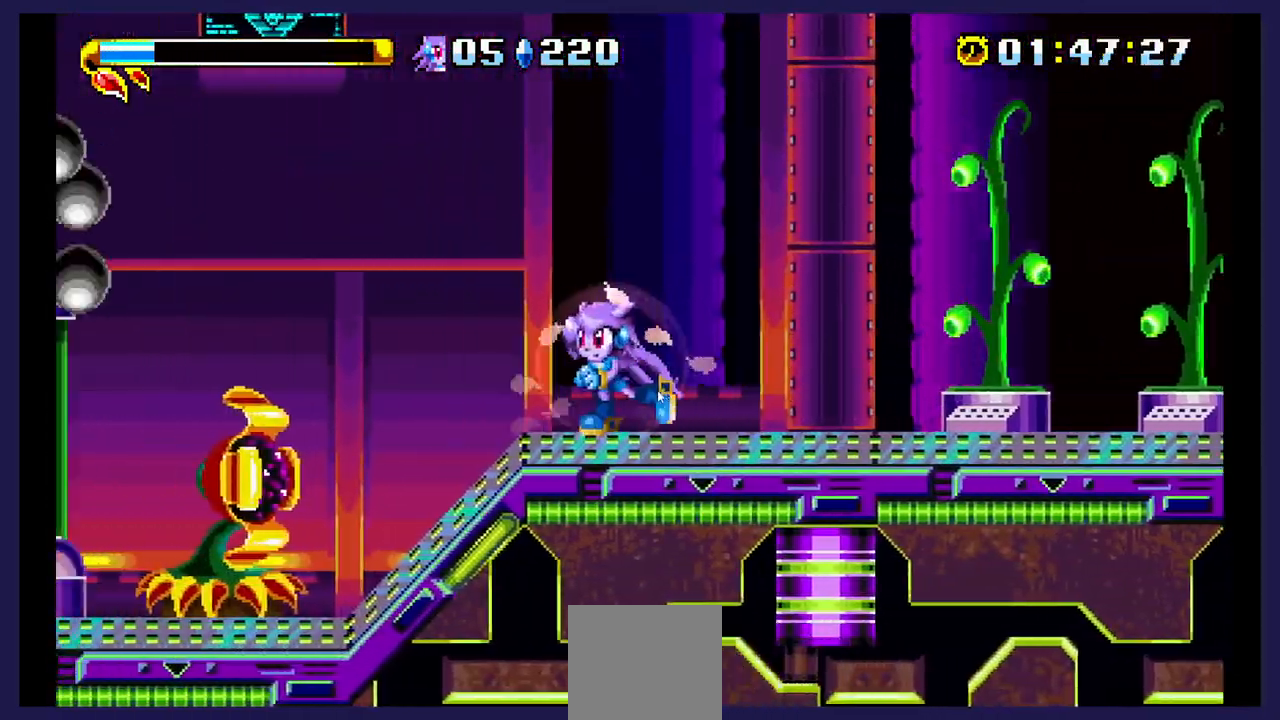
{"buttons": ["DPAD_LEFT"], "events": [[67, "A", "down"], [450, "A", "up"]]}